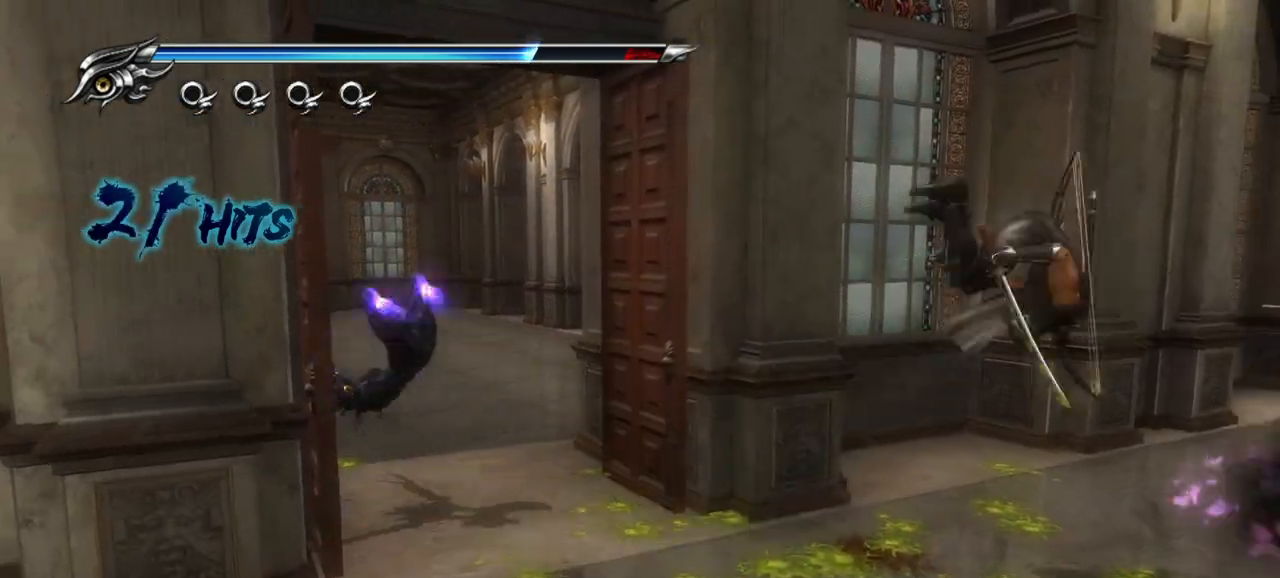
Gameplay with a controller (PlayStation layout); each line is a JSON object with the inputs held at the frame after it. "events" lists button and stick changes between this image and that frame as [ms after this image, input, new state], when the widget could be followed in between.
{"buttons": [], "left_stick": "right", "right_stick": "center", "events": [[100, "TRIANGLE", "down"], [200, "TRIANGLE", "up"]]}
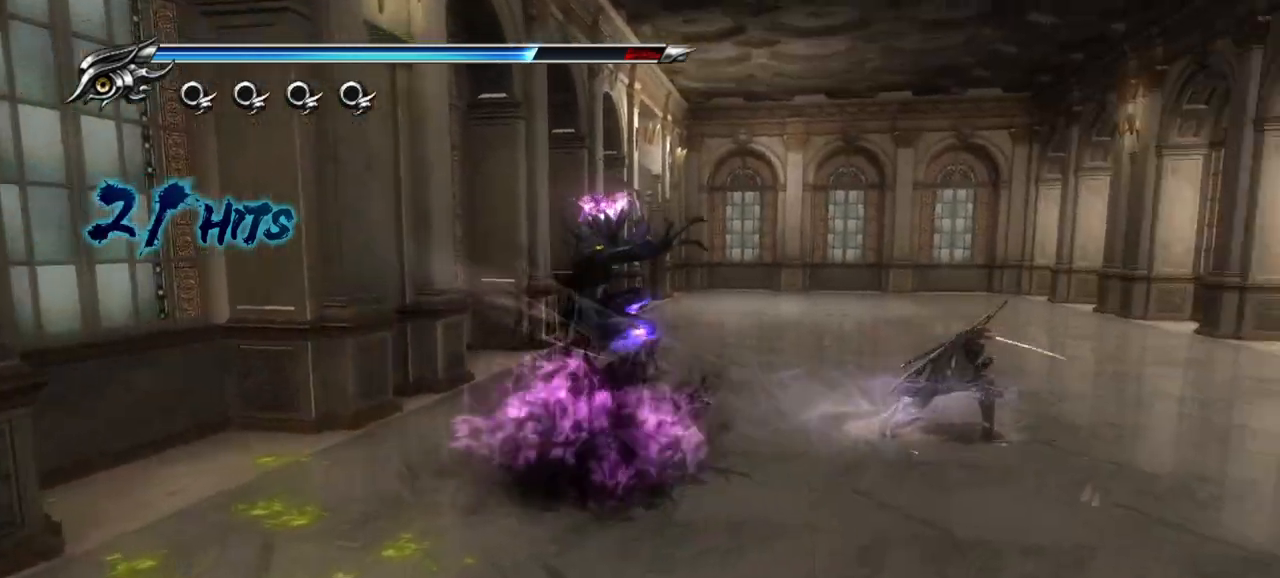
{"buttons": [], "left_stick": "right", "right_stick": "center", "events": [[167, "TRIANGLE", "down"], [500, "TRIANGLE", "up"]]}
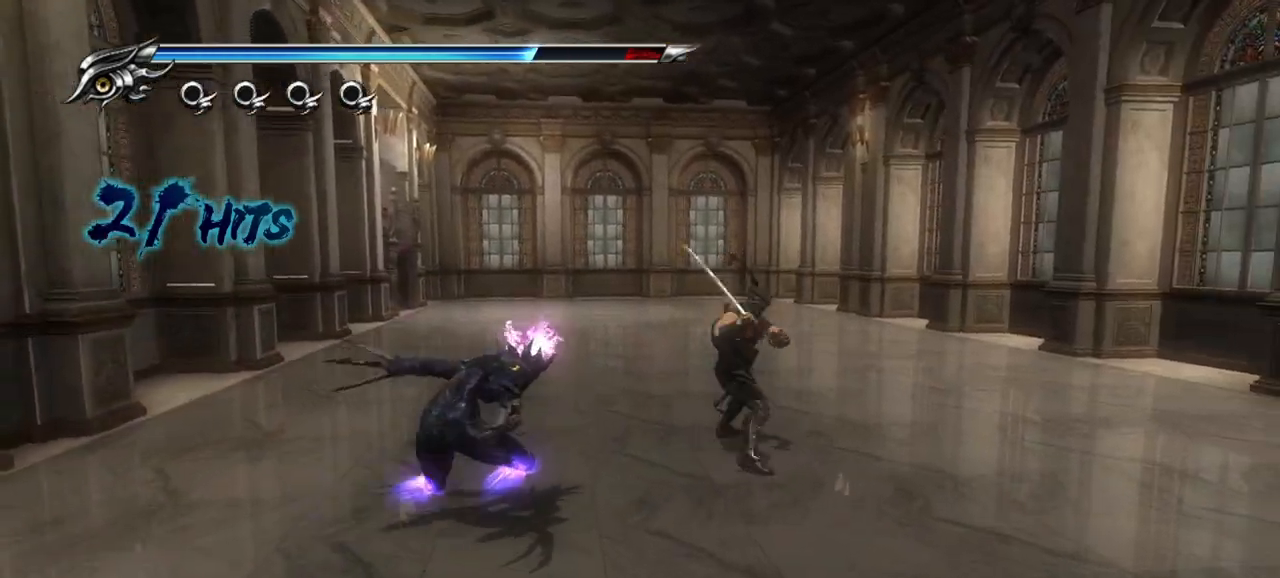
{"buttons": [], "left_stick": "right", "right_stick": "center", "events": []}
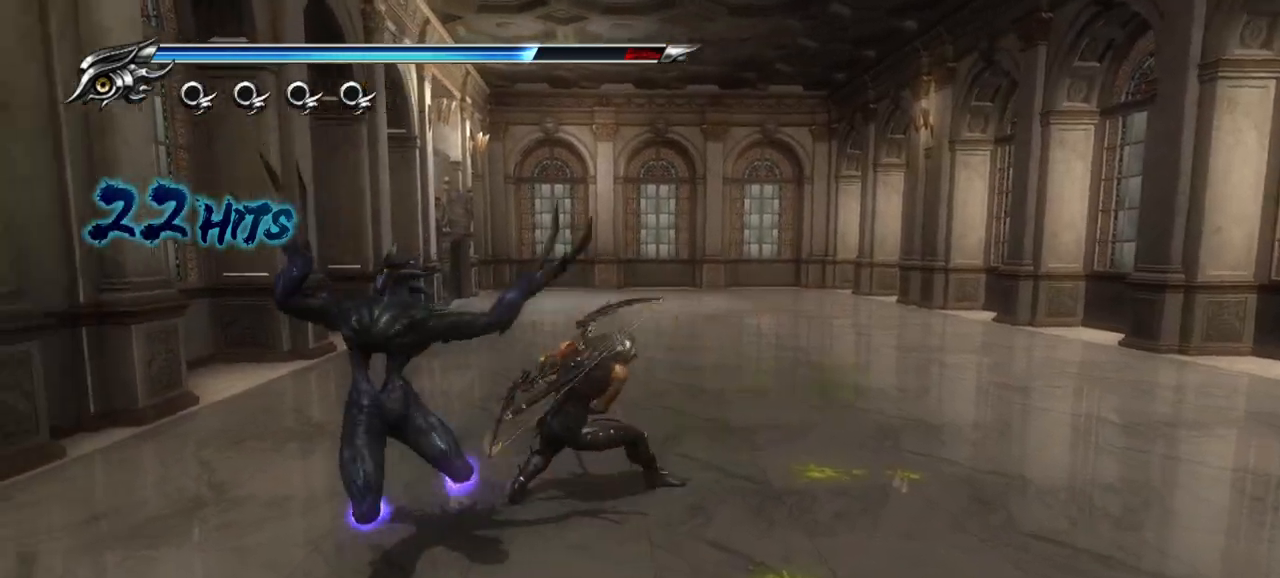
{"buttons": [], "left_stick": "down-left", "right_stick": "center", "events": [[100, "left_stick", "down"], [150, "TRIANGLE", "down"], [200, "left_stick", "down-left"], [250, "TRIANGLE", "up"]]}
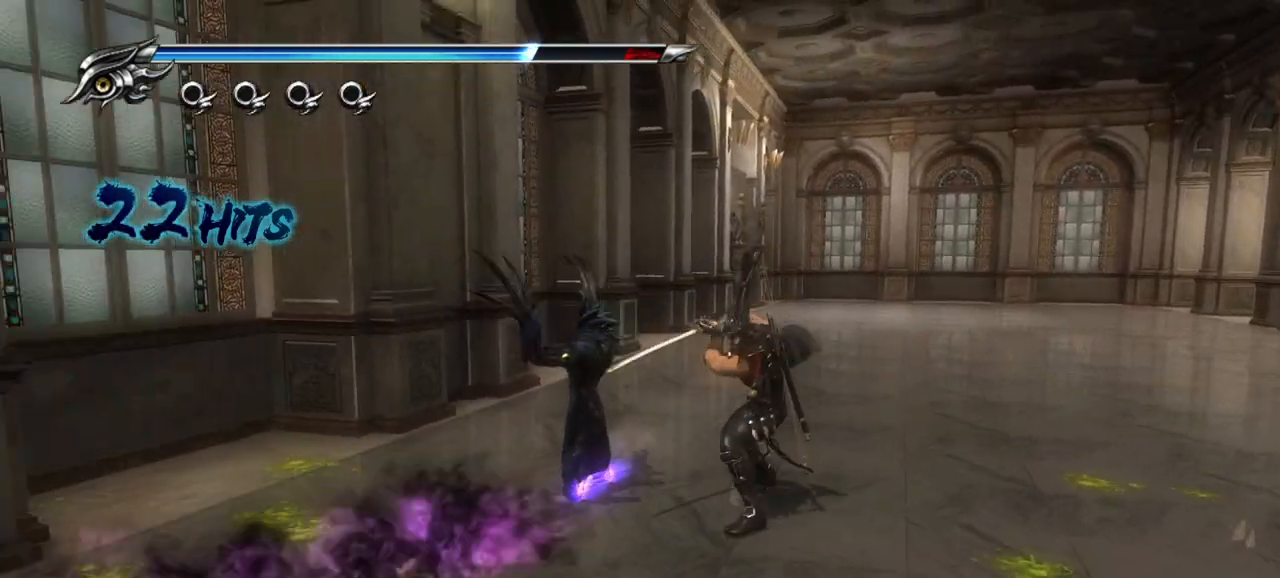
{"buttons": [], "left_stick": "down", "right_stick": "center", "events": [[17, "SQUARE", "down"], [117, "SQUARE", "up"], [500, "left_stick", "down"]]}
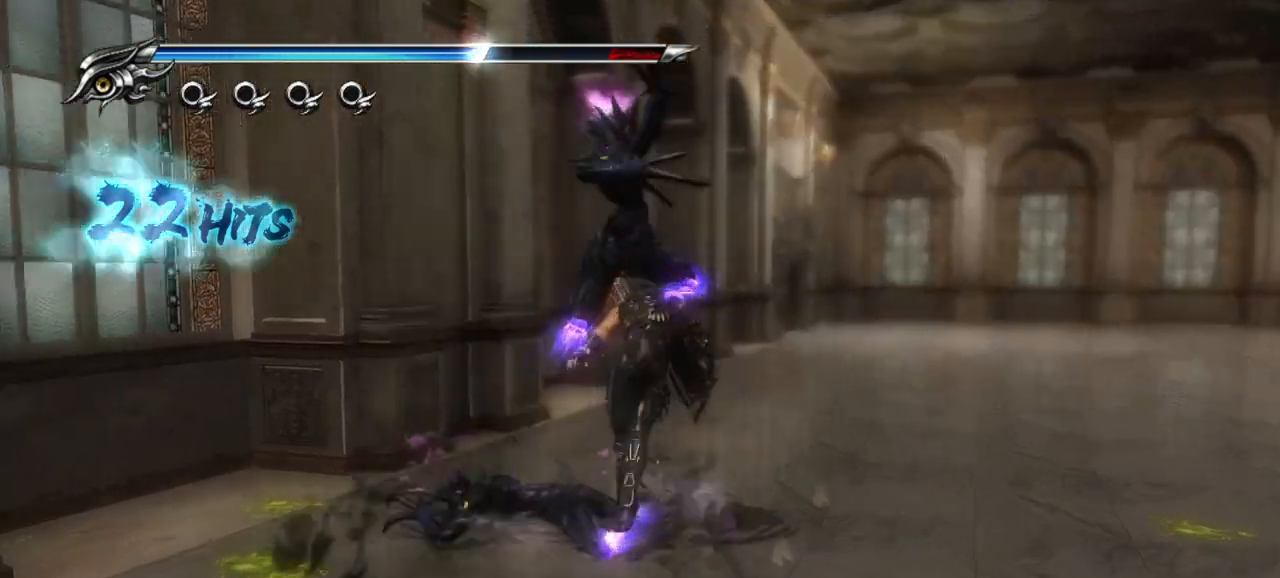
{"buttons": [], "left_stick": "down", "right_stick": "center", "events": []}
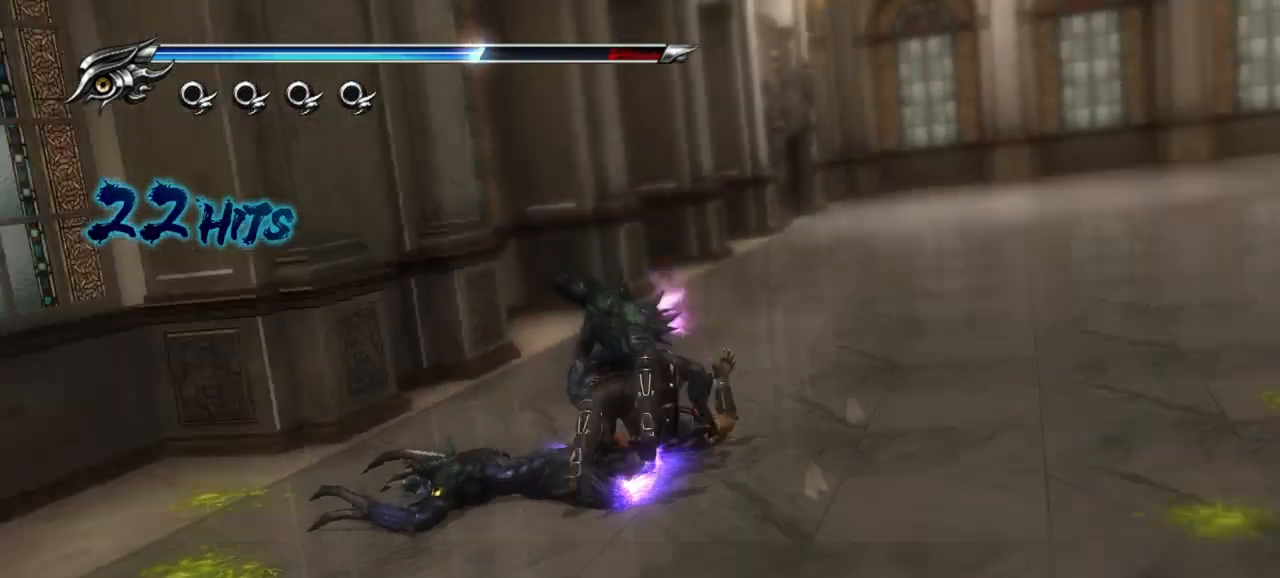
{"buttons": ["CIRCLE", "SQUARE", "TRIANGLE"], "left_stick": "center", "right_stick": "center", "events": [[83, "SQUARE", "down"], [167, "SQUARE", "up"], [233, "L1", "down"], [233, "SQUARE", "down"], [233, "TRIANGLE", "down"], [250, "CIRCLE", "down"], [300, "L1", "up"], [300, "left_stick", "center"], [350, "SQUARE", "up"], [383, "TRIANGLE", "up"], [417, "TRIANGLE", "down"], [450, "SQUARE", "down"]]}
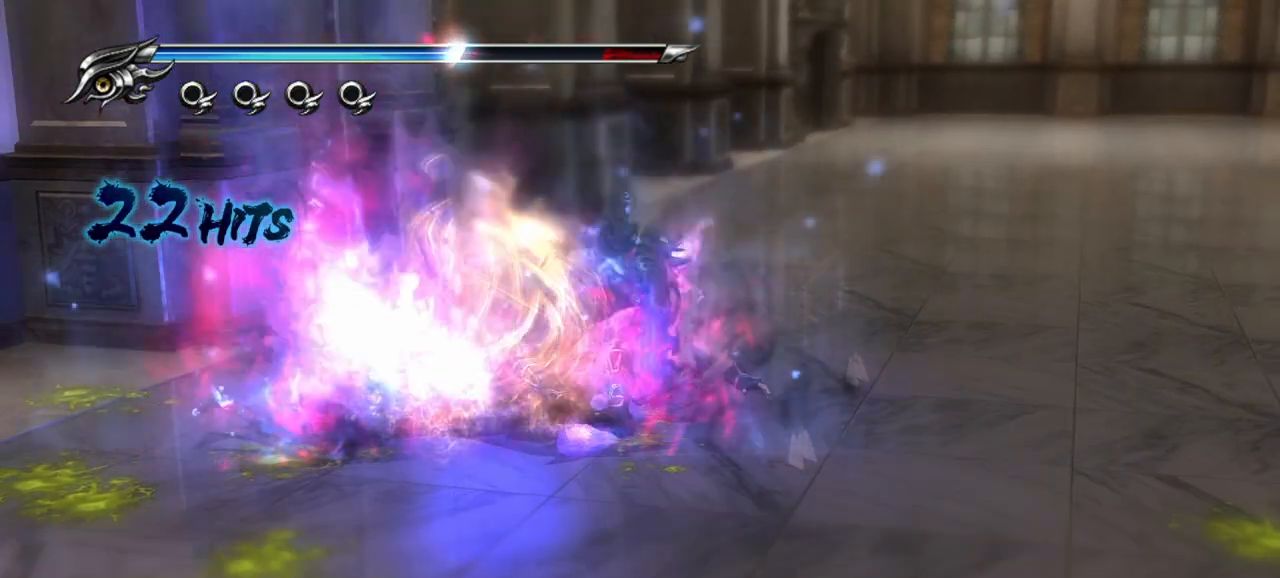
{"buttons": [], "left_stick": "center", "right_stick": "center", "events": [[50, "CIRCLE", "up"], [50, "SQUARE", "up"], [50, "TRIANGLE", "up"], [67, "CIRCLE", "down"], [100, "SQUARE", "down"], [100, "TRIANGLE", "down"], [133, "CROSS", "down"], [200, "CROSS", "up"], [217, "SQUARE", "up"], [217, "TRIANGLE", "up"], [300, "SQUARE", "down"], [317, "TRIANGLE", "down"], [367, "TRIANGLE", "up"], [383, "SQUARE", "up"], [400, "CIRCLE", "up"]]}
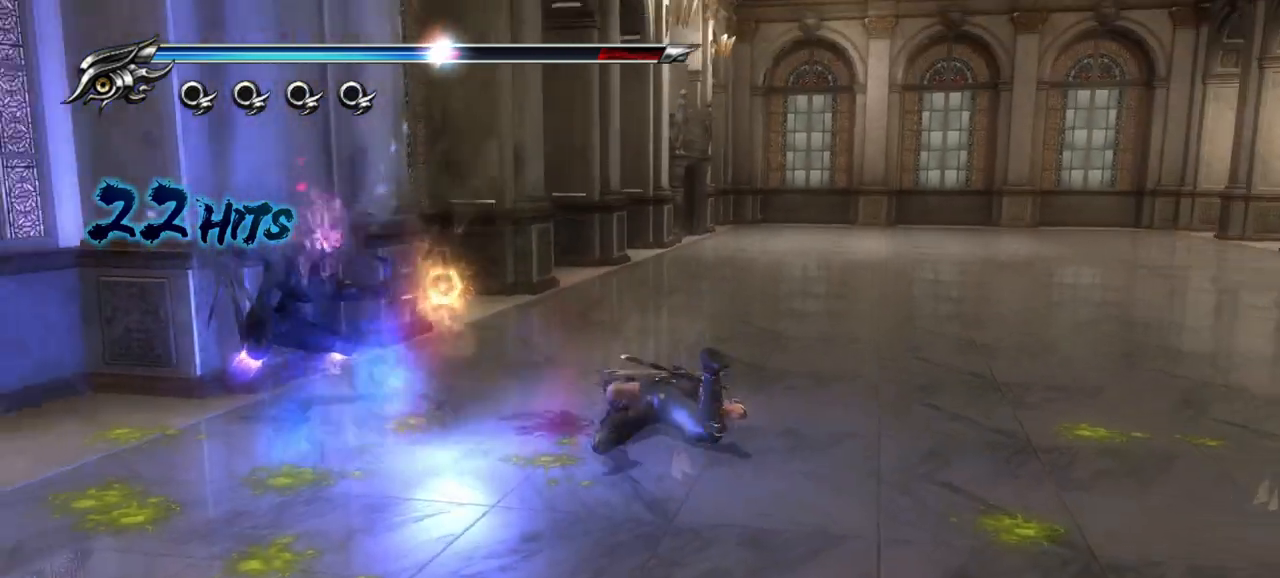
{"buttons": [], "left_stick": "center", "right_stick": "center", "events": []}
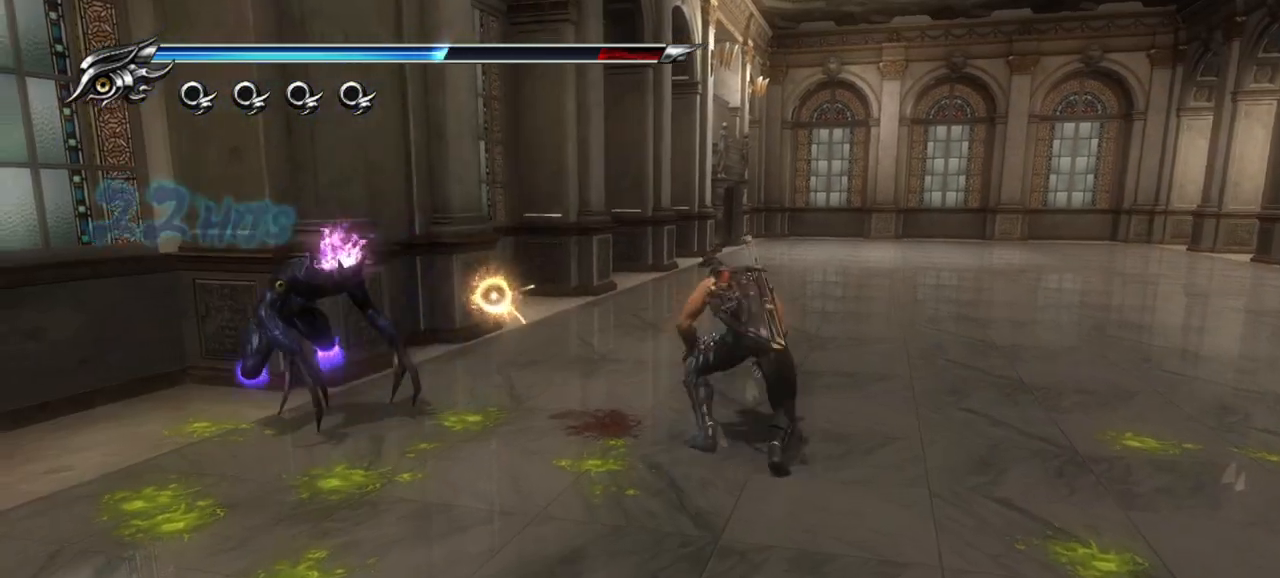
{"buttons": ["TRIANGLE"], "left_stick": "center", "right_stick": "center", "events": [[83, "SQUARE", "down"], [100, "CROSS", "down"], [167, "SQUARE", "up"], [183, "CROSS", "up"], [433, "TRIANGLE", "down"]]}
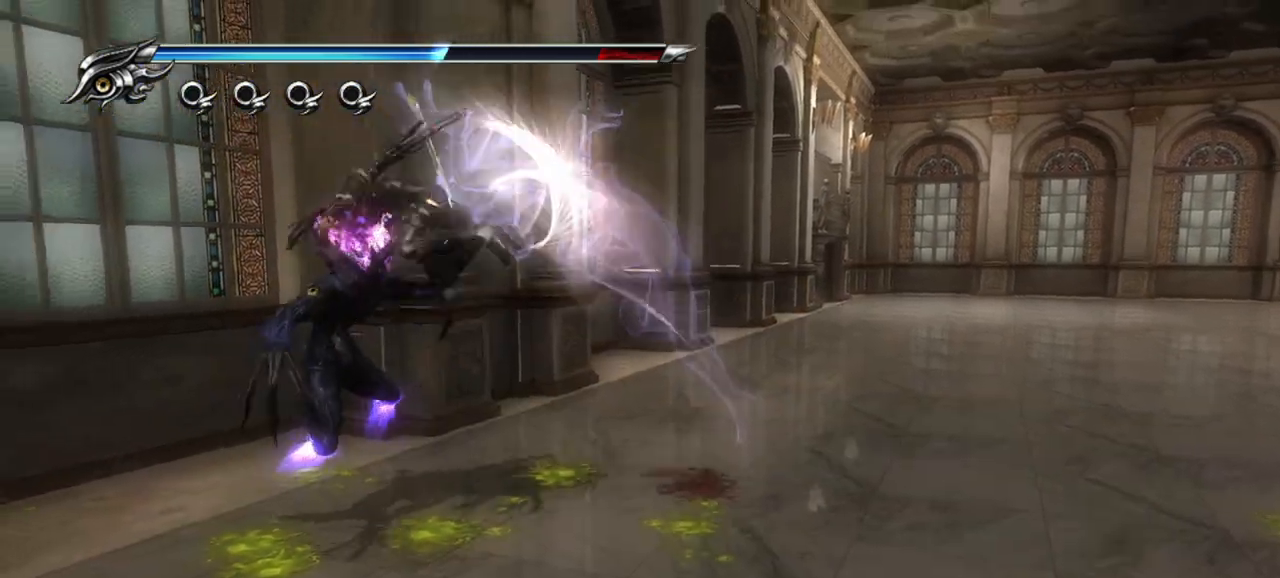
{"buttons": [], "left_stick": "center", "right_stick": "center", "events": [[17, "TRIANGLE", "up"]]}
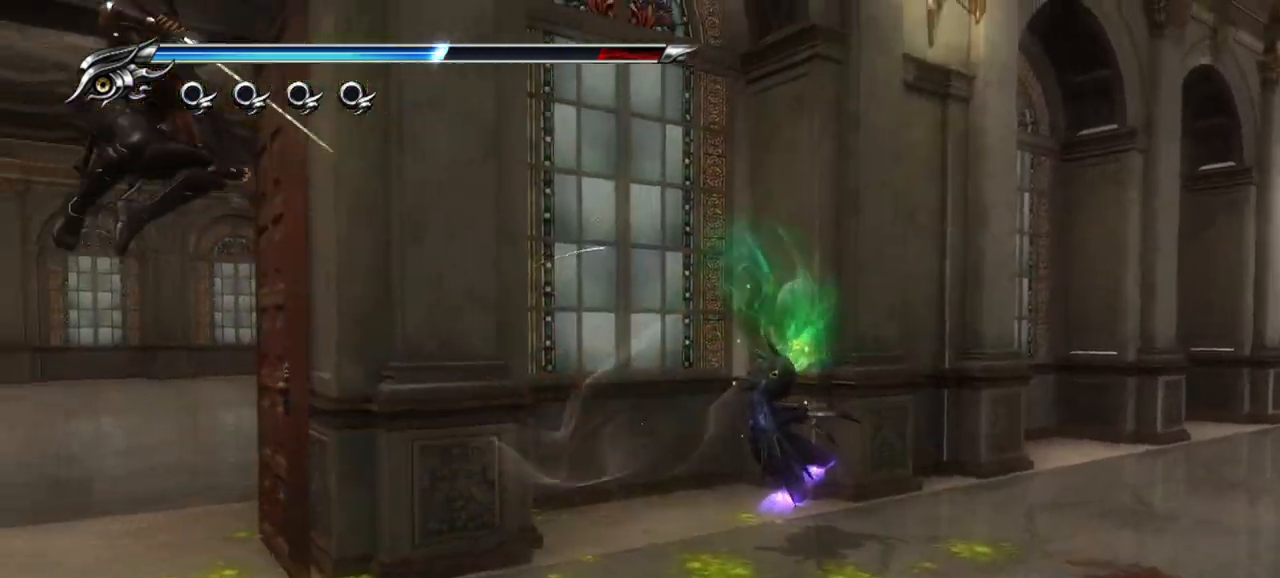
{"buttons": [], "left_stick": "right", "right_stick": "center", "events": [[267, "left_stick", "right"]]}
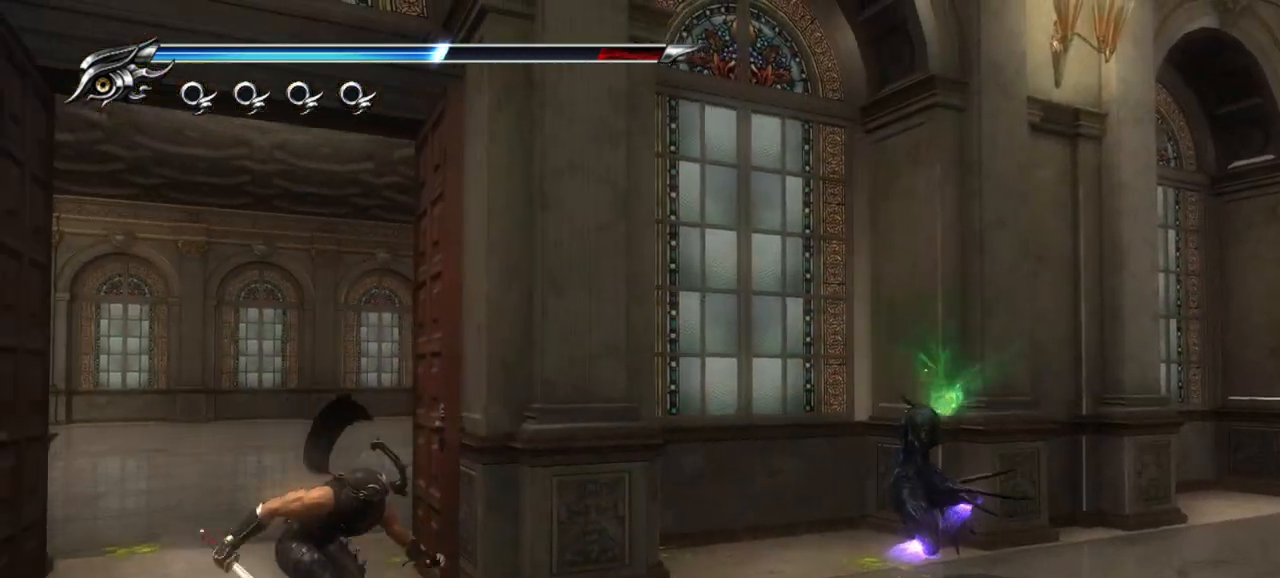
{"buttons": [], "left_stick": "right", "right_stick": "center", "events": [[250, "CROSS", "down"], [317, "CROSS", "up"]]}
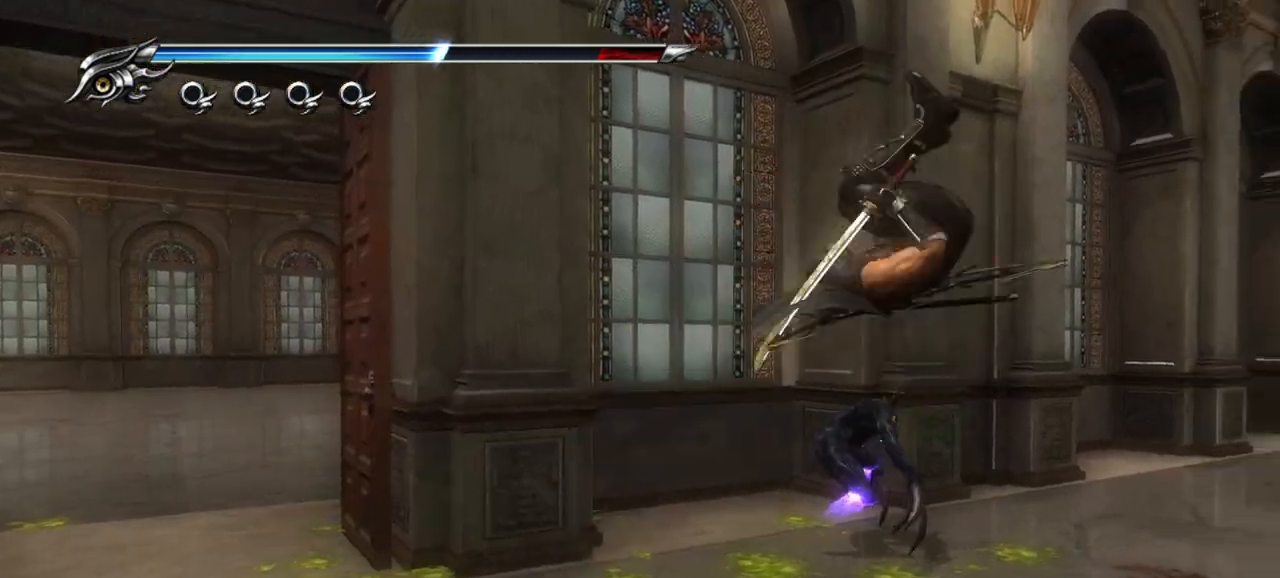
{"buttons": [], "left_stick": "center", "right_stick": "right", "events": [[17, "right_stick", "right"], [167, "left_stick", "up-right"], [500, "left_stick", "center"]]}
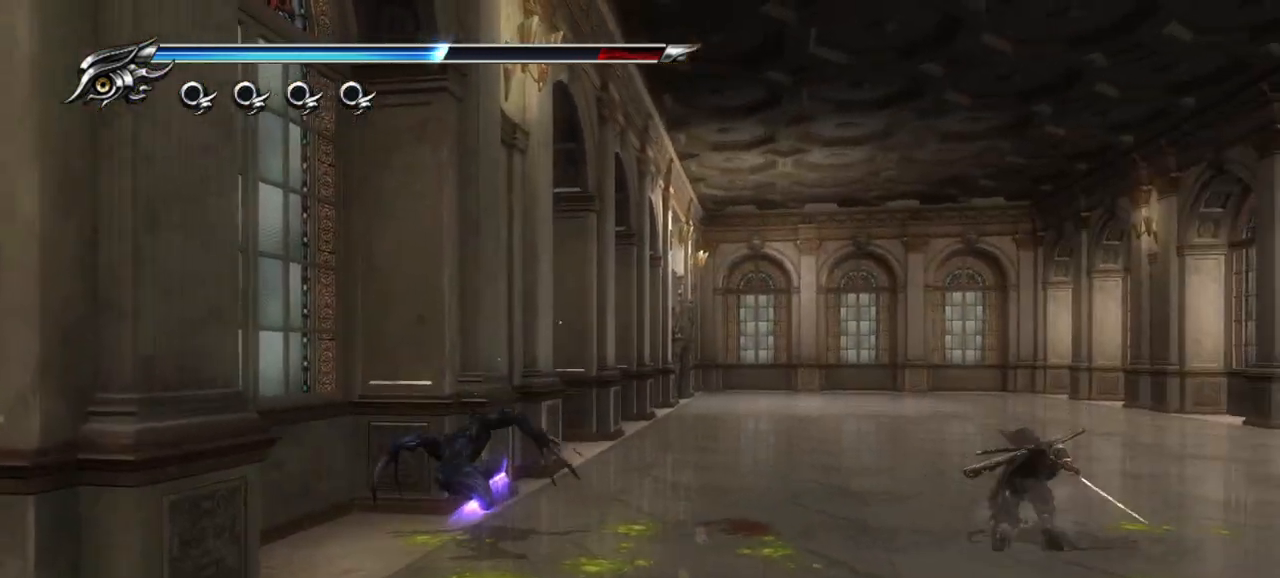
{"buttons": [], "left_stick": "center", "right_stick": "right", "events": [[117, "left_stick", "down-left"], [233, "left_stick", "center"], [333, "left_stick", "left"], [383, "TRIANGLE", "down"], [433, "left_stick", "center"], [467, "TRIANGLE", "up"]]}
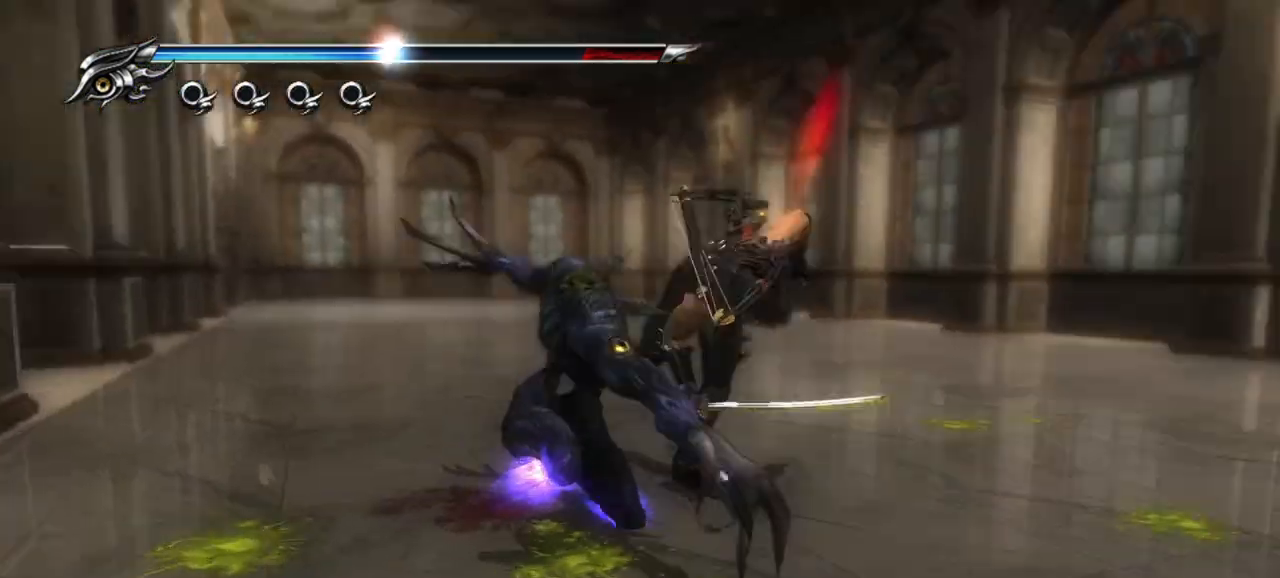
{"buttons": ["CIRCLE", "SQUARE", "TRIANGLE", "L1"], "left_stick": "center", "right_stick": "center", "events": [[50, "TRIANGLE", "down"], [100, "right_stick", "center"], [133, "TRIANGLE", "up"], [200, "L1", "down"], [283, "CIRCLE", "down"], [283, "TRIANGLE", "down"], [300, "SQUARE", "down"], [400, "SQUARE", "up"], [417, "TRIANGLE", "up"], [450, "TRIANGLE", "down"], [467, "SQUARE", "down"]]}
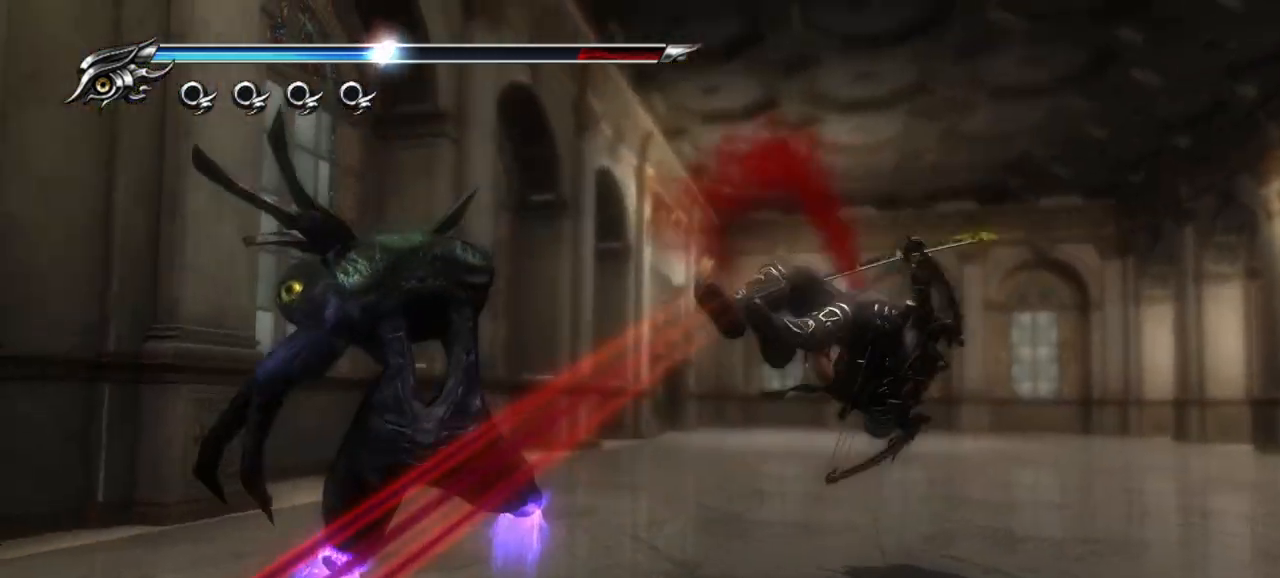
{"buttons": [], "left_stick": "center", "right_stick": "center", "events": [[83, "SQUARE", "up"], [100, "TRIANGLE", "up"], [117, "CIRCLE", "up"], [133, "CIRCLE", "down"], [133, "TRIANGLE", "down"], [150, "SQUARE", "down"], [250, "SQUARE", "up"], [267, "TRIANGLE", "up"], [283, "CIRCLE", "up"], [317, "CIRCLE", "down"], [333, "TRIANGLE", "down"], [350, "SQUARE", "down"], [450, "L1", "up"], [450, "SQUARE", "up"], [467, "CIRCLE", "up"], [467, "TRIANGLE", "up"]]}
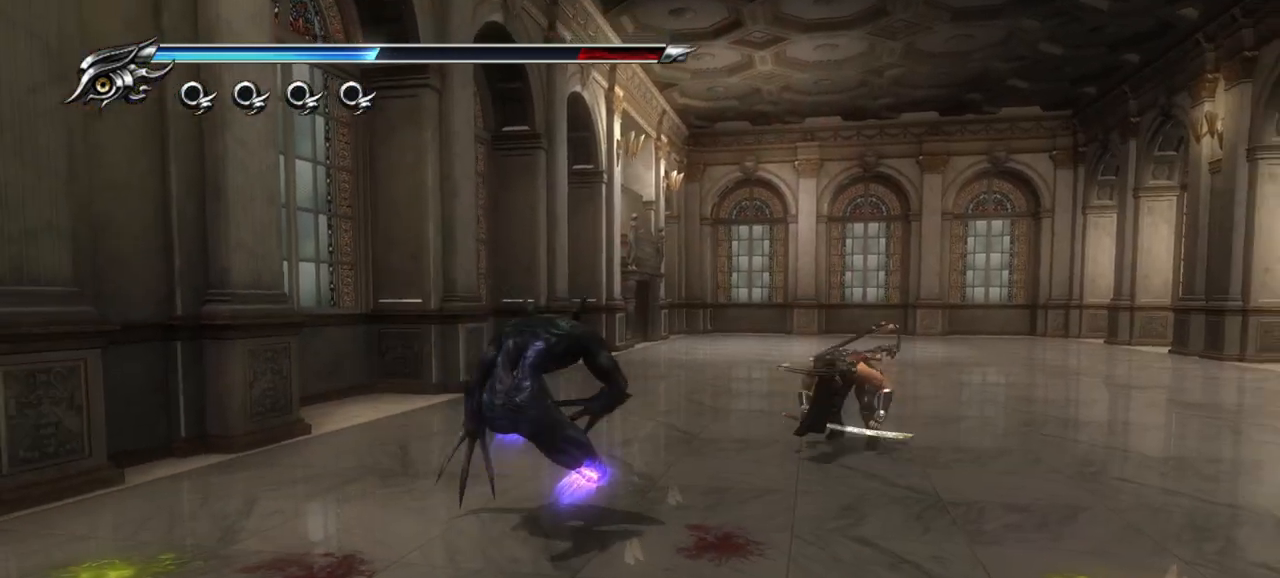
{"buttons": ["TRIANGLE"], "left_stick": "down-left", "right_stick": "center", "events": [[383, "left_stick", "down-left"], [417, "TRIANGLE", "down"]]}
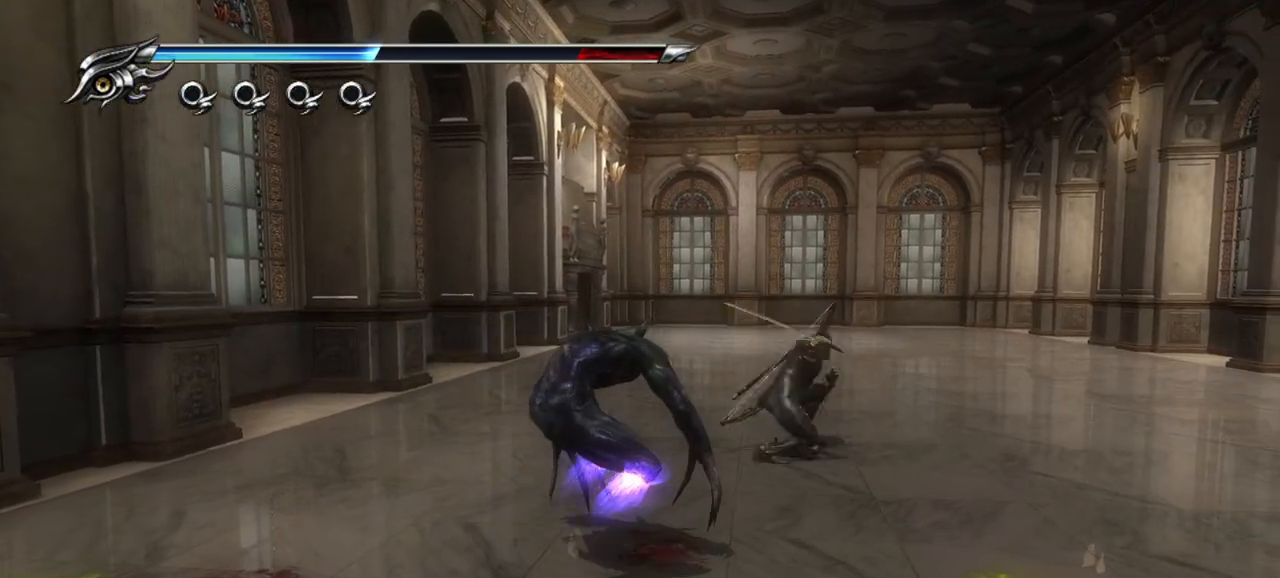
{"buttons": [], "left_stick": "down", "right_stick": "center", "events": [[33, "TRIANGLE", "up"], [117, "TRIANGLE", "down"], [200, "TRIANGLE", "up"], [267, "TRIANGLE", "down"], [317, "TRIANGLE", "up"], [400, "TRIANGLE", "down"], [400, "left_stick", "down"], [483, "TRIANGLE", "up"]]}
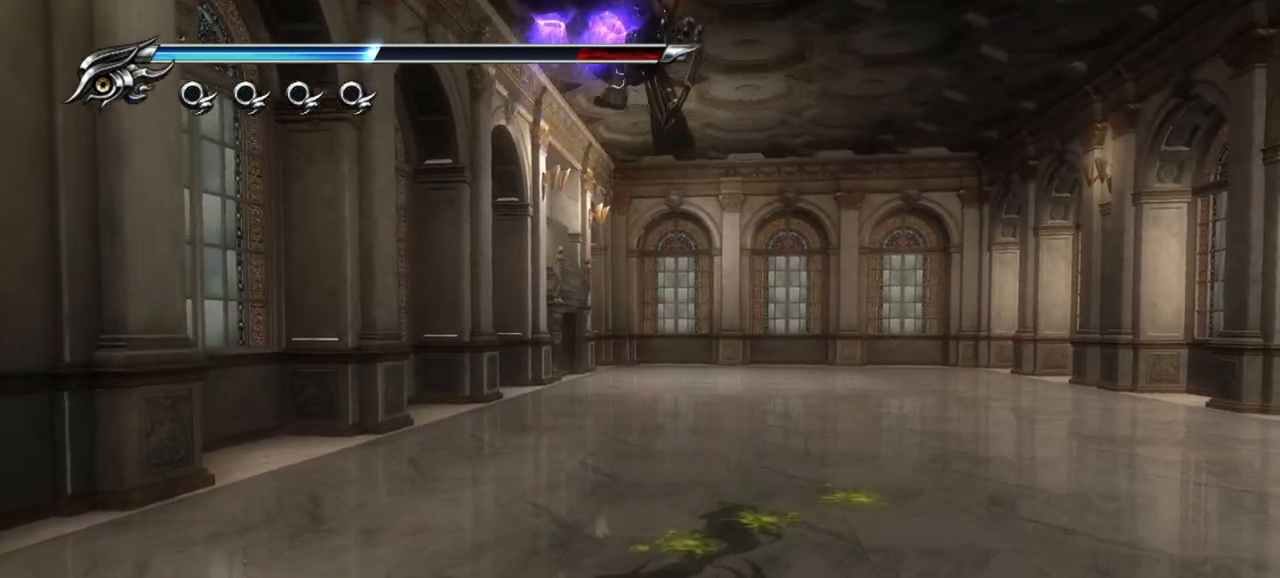
{"buttons": [], "left_stick": "center", "right_stick": "center", "events": [[50, "TRIANGLE", "down"], [150, "TRIANGLE", "up"], [167, "left_stick", "center"], [183, "TRIANGLE", "down"], [300, "TRIANGLE", "up"]]}
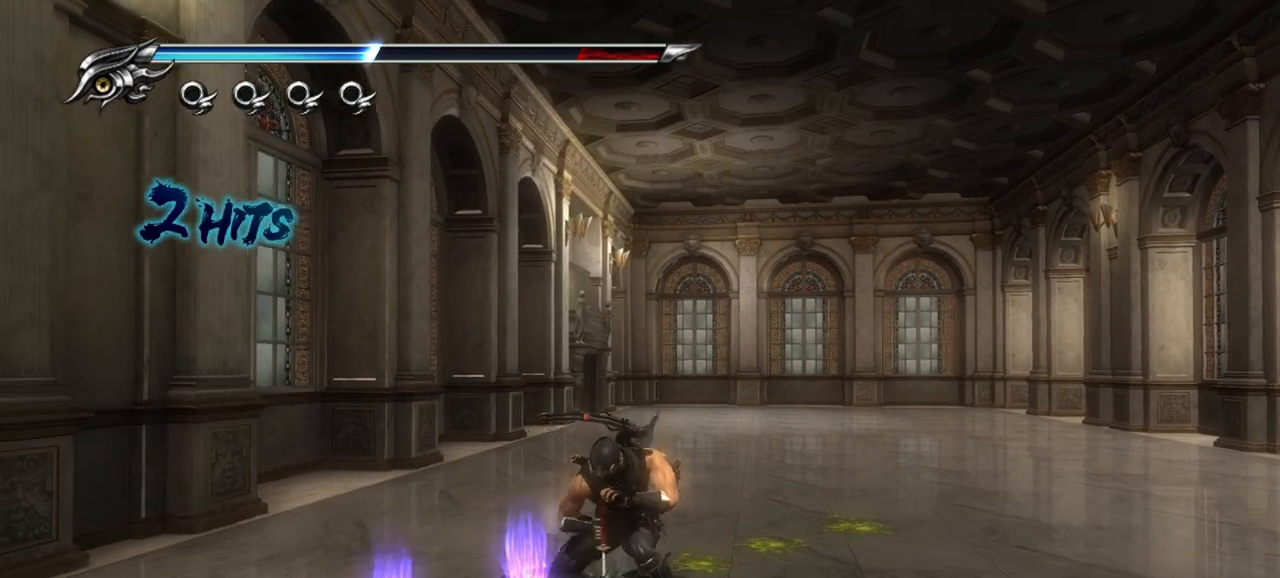
{"buttons": ["TRIANGLE"], "left_stick": "center", "right_stick": "center", "events": [[500, "TRIANGLE", "down"]]}
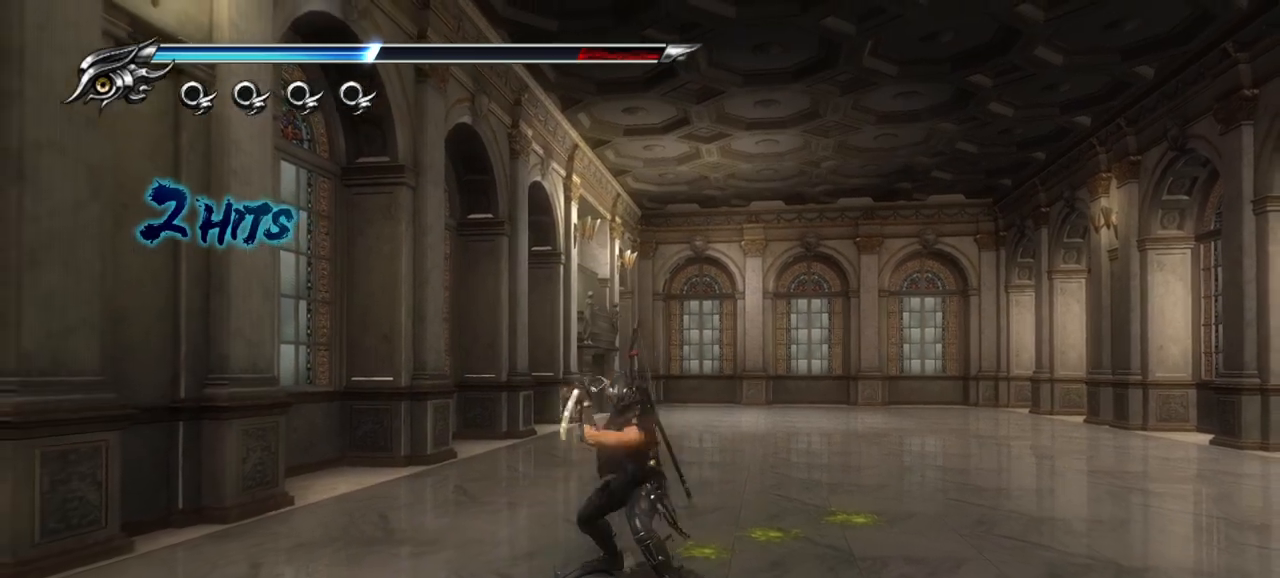
{"buttons": [], "left_stick": "center", "right_stick": "center", "events": [[133, "TRIANGLE", "up"]]}
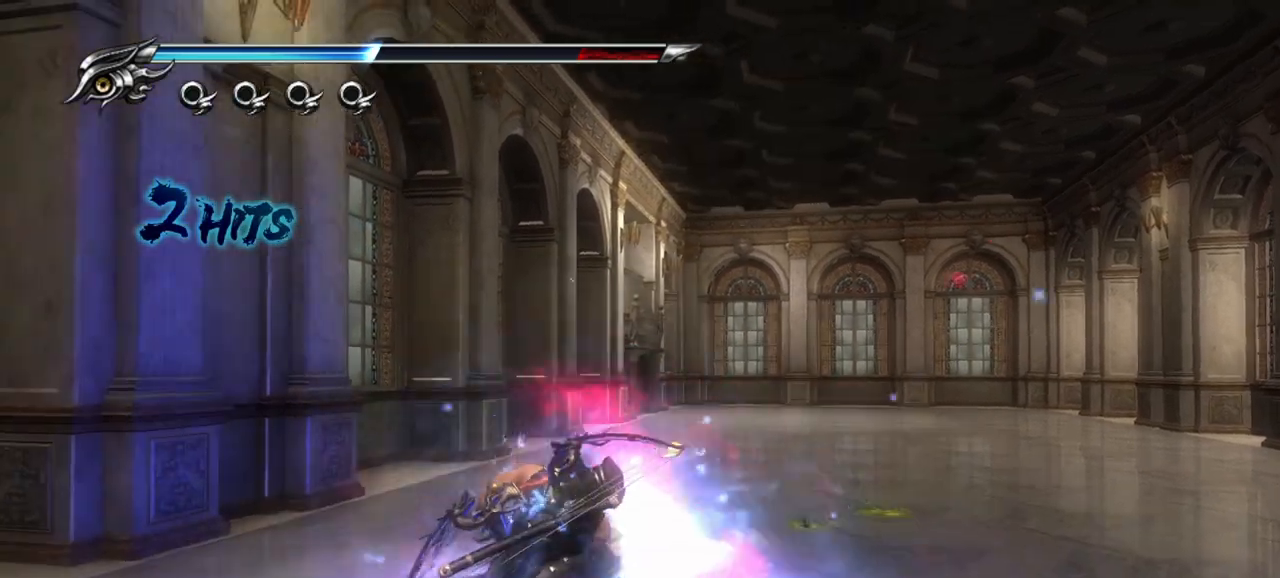
{"buttons": [], "left_stick": "center", "right_stick": "center", "events": []}
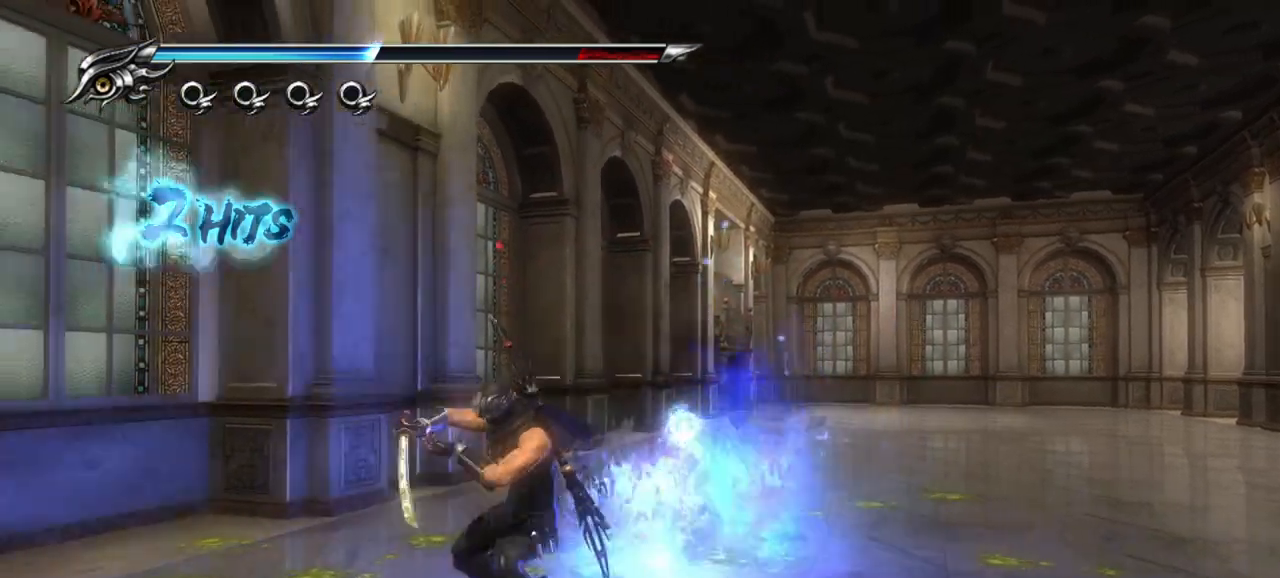
{"buttons": [], "left_stick": "up-right", "right_stick": "center", "events": [[17, "left_stick", "up-right"], [150, "CROSS", "down"], [283, "CROSS", "up"], [333, "CROSS", "down"], [433, "CROSS", "up"]]}
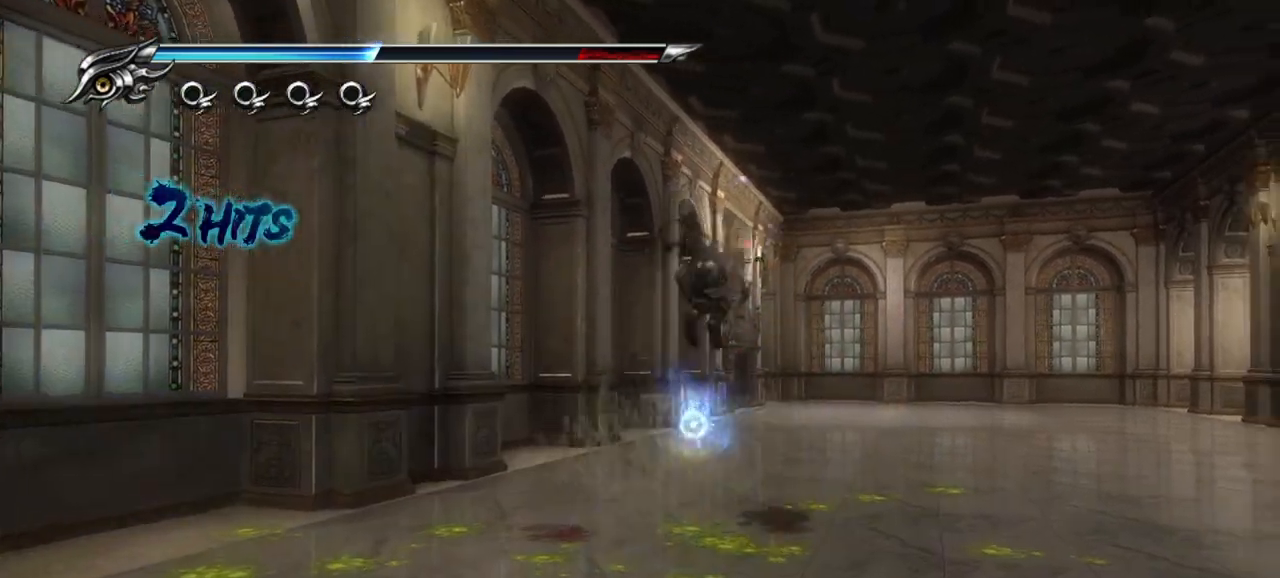
{"buttons": ["CROSS", "L1"], "left_stick": "up-right", "right_stick": "center", "events": [[300, "L1", "down"], [500, "CROSS", "down"]]}
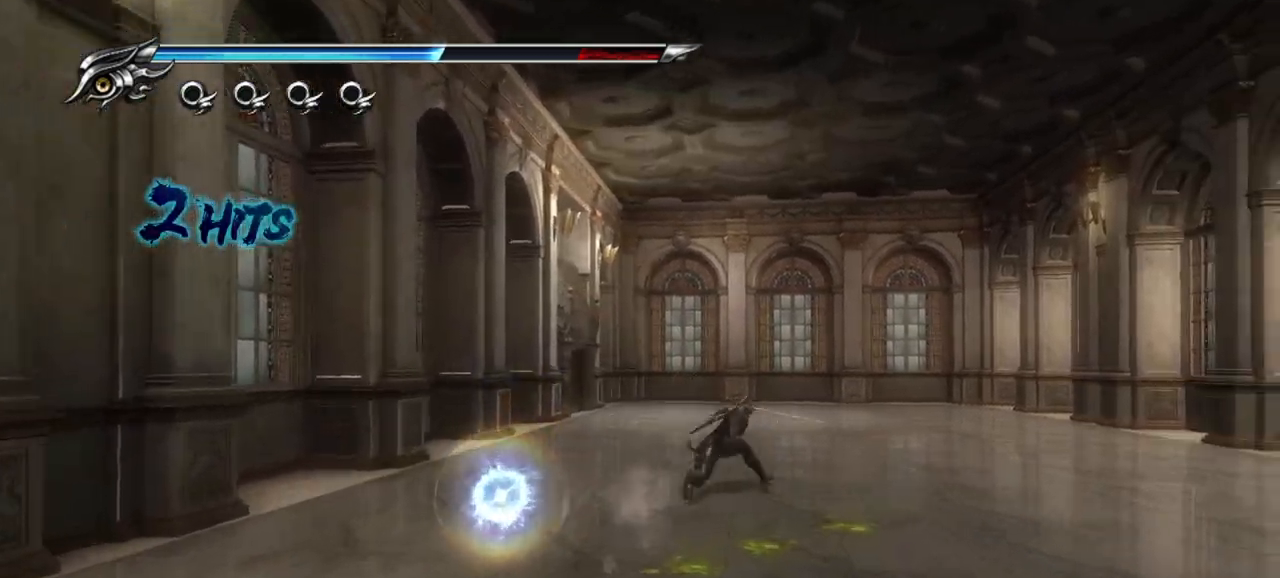
{"buttons": [], "left_stick": "up", "right_stick": "center", "events": [[167, "L1", "up"], [267, "CROSS", "up"], [267, "left_stick", "up"]]}
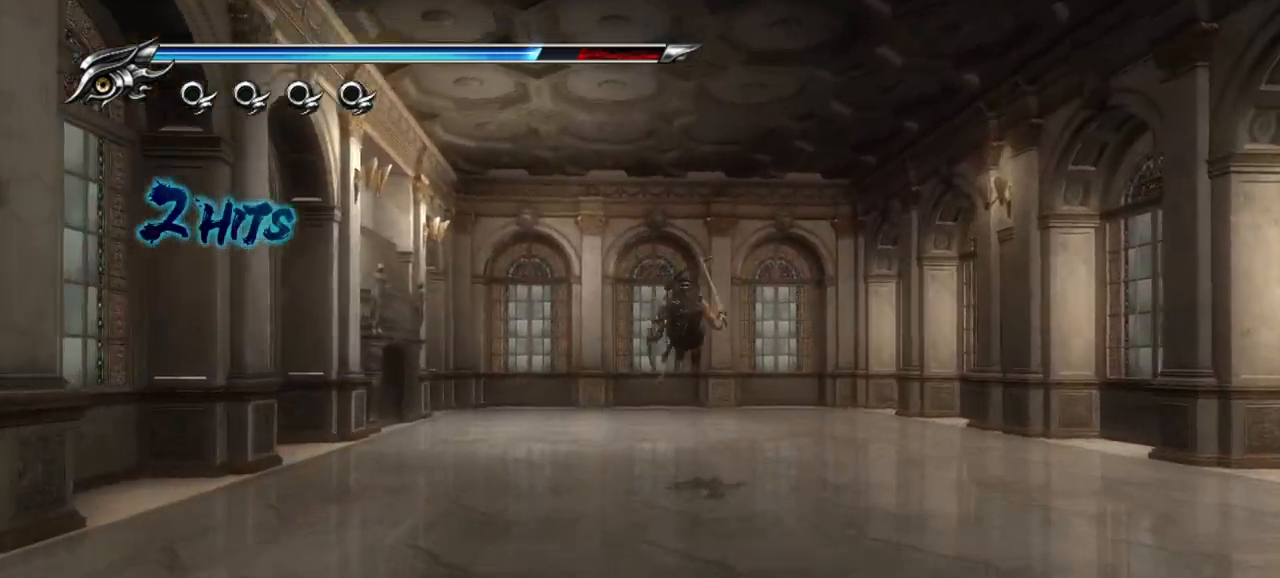
{"buttons": [], "left_stick": "center", "right_stick": "center", "events": [[133, "left_stick", "center"]]}
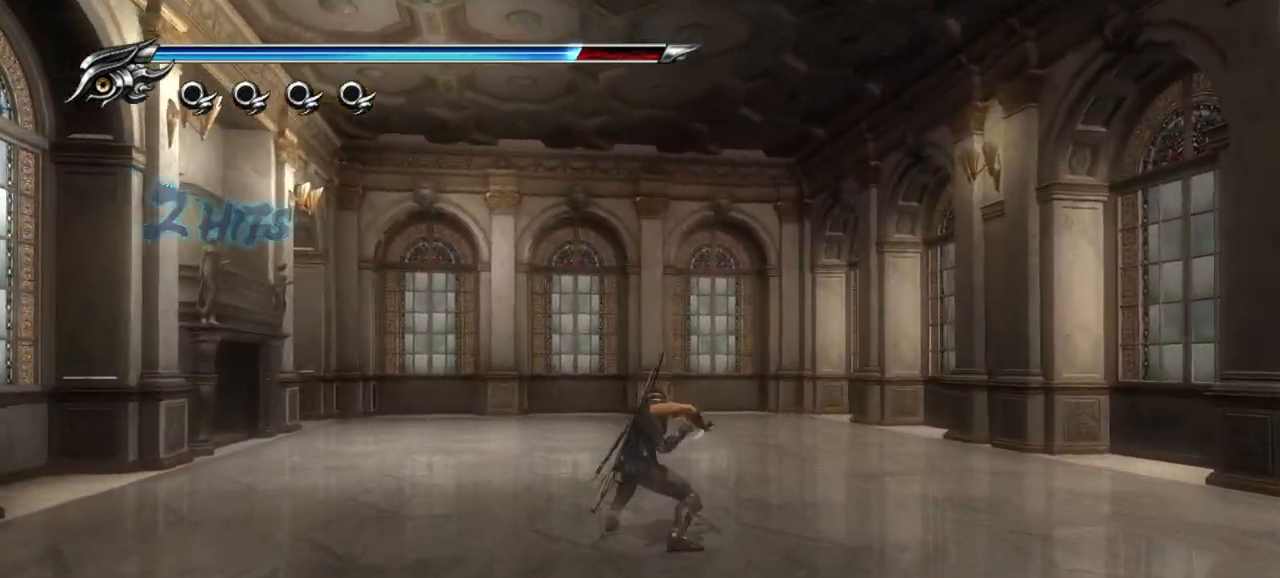
{"buttons": [], "left_stick": "down-right", "right_stick": "center", "events": [[67, "left_stick", "down"], [250, "R1", "down"], [283, "left_stick", "down-right"], [367, "R1", "up"]]}
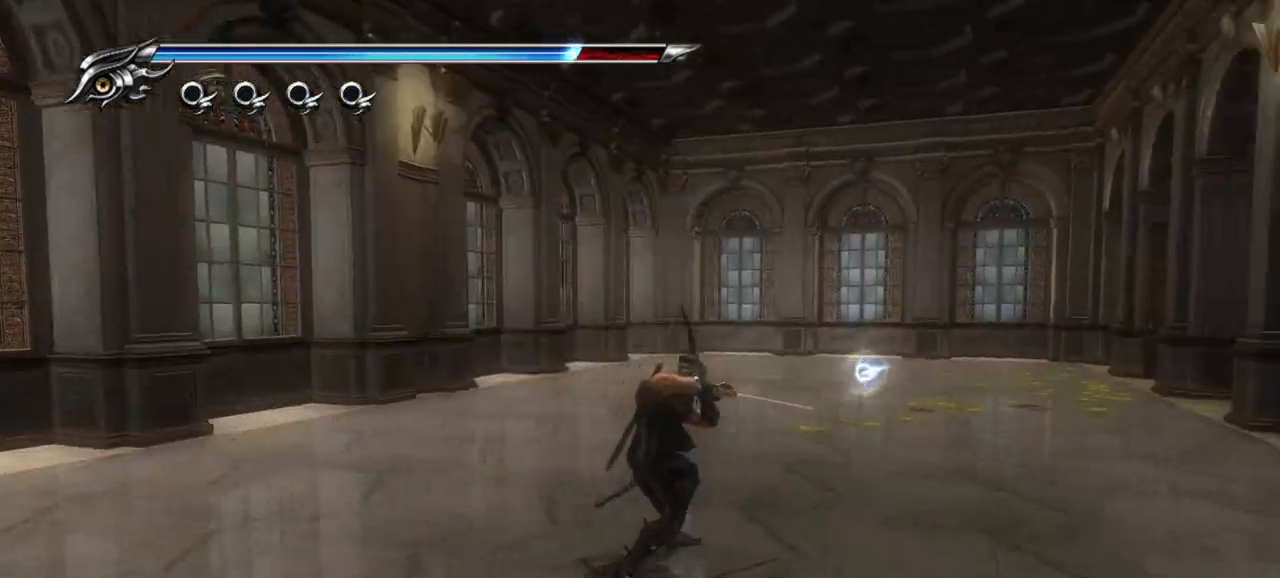
{"buttons": [], "left_stick": "left", "right_stick": "center", "events": [[67, "left_stick", "center"], [483, "left_stick", "left"]]}